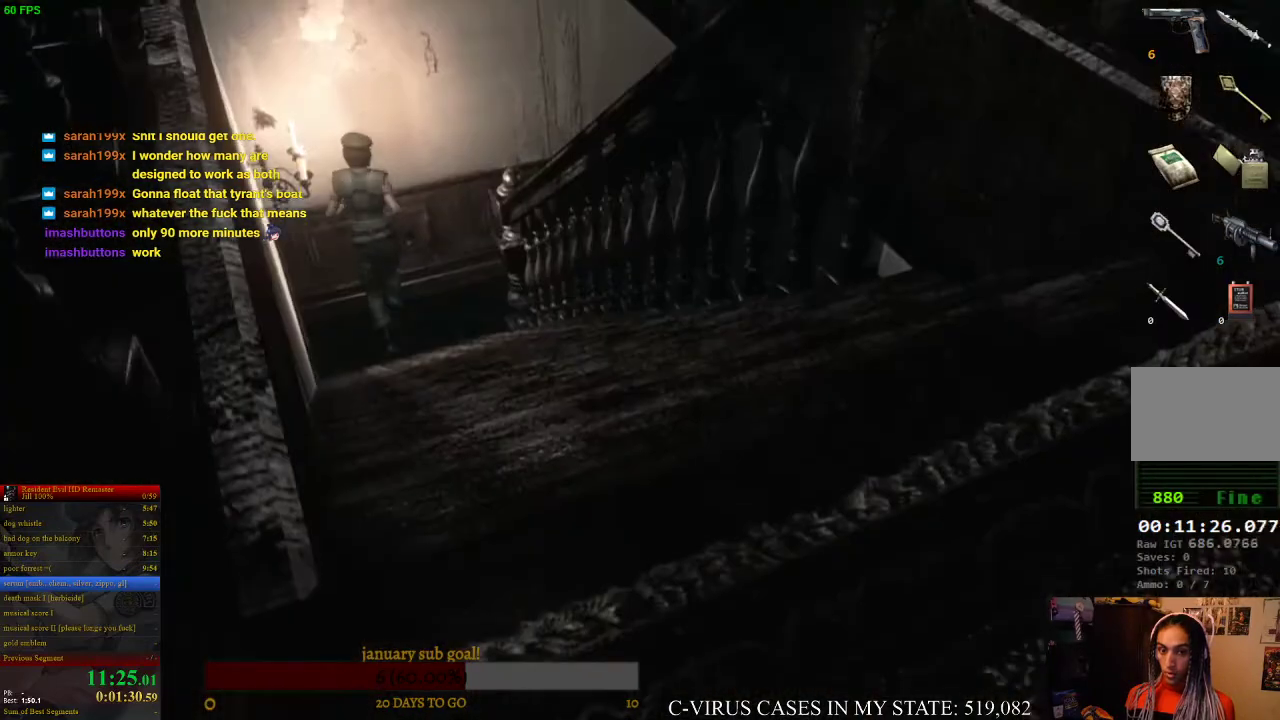
Gameplay with a controller (PlayStation layout); each line is a JSON object with the inputs held at the frame after it. "events" lists button and stick changes between this image and that frame as [ms after this image, input, new state], when the widget could be followed in between. Not read: L3 R1 R3.
{"buttons": ["CIRCLE"], "left_stick": "up-right", "right_stick": "center", "events": [[133, "DPAD_UP", "up"], [167, "CIRCLE", "up"], [400, "left_stick", "right"], [433, "CIRCLE", "down"], [500, "left_stick", "up-right"]]}
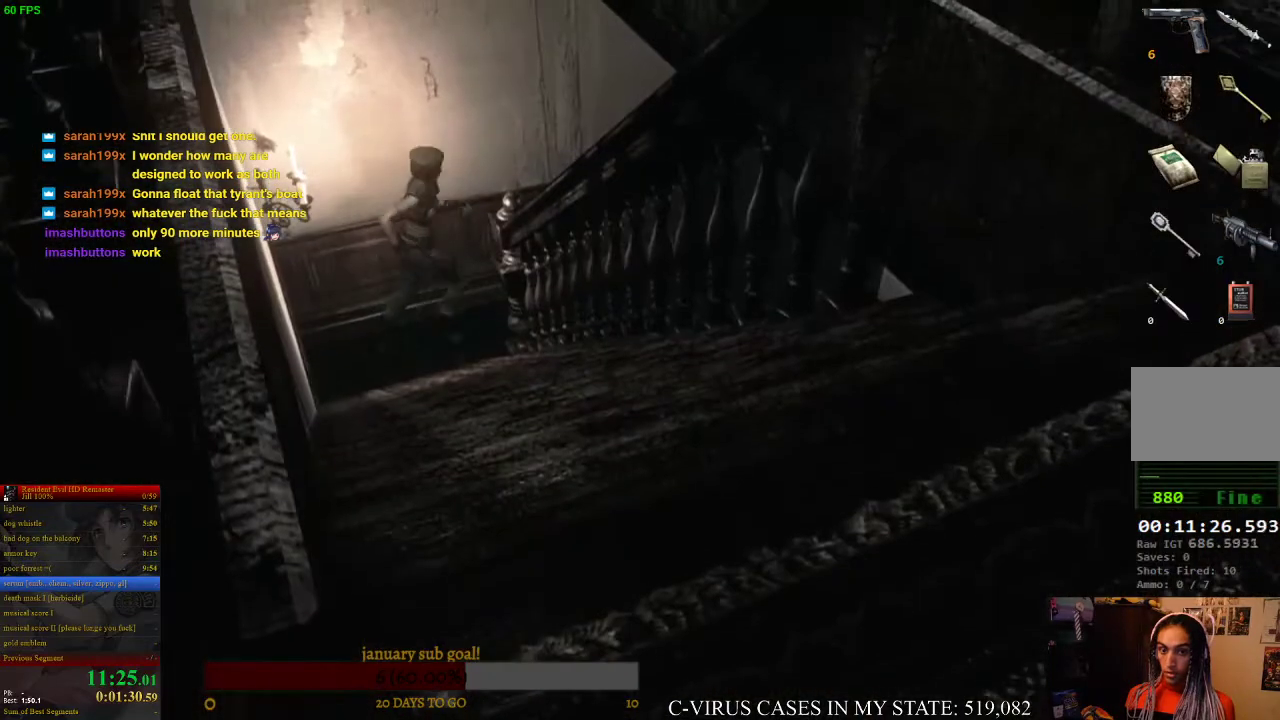
{"buttons": [], "left_stick": "center", "right_stick": "center", "events": [[300, "CIRCLE", "up"], [367, "left_stick", "right"], [500, "left_stick", "center"]]}
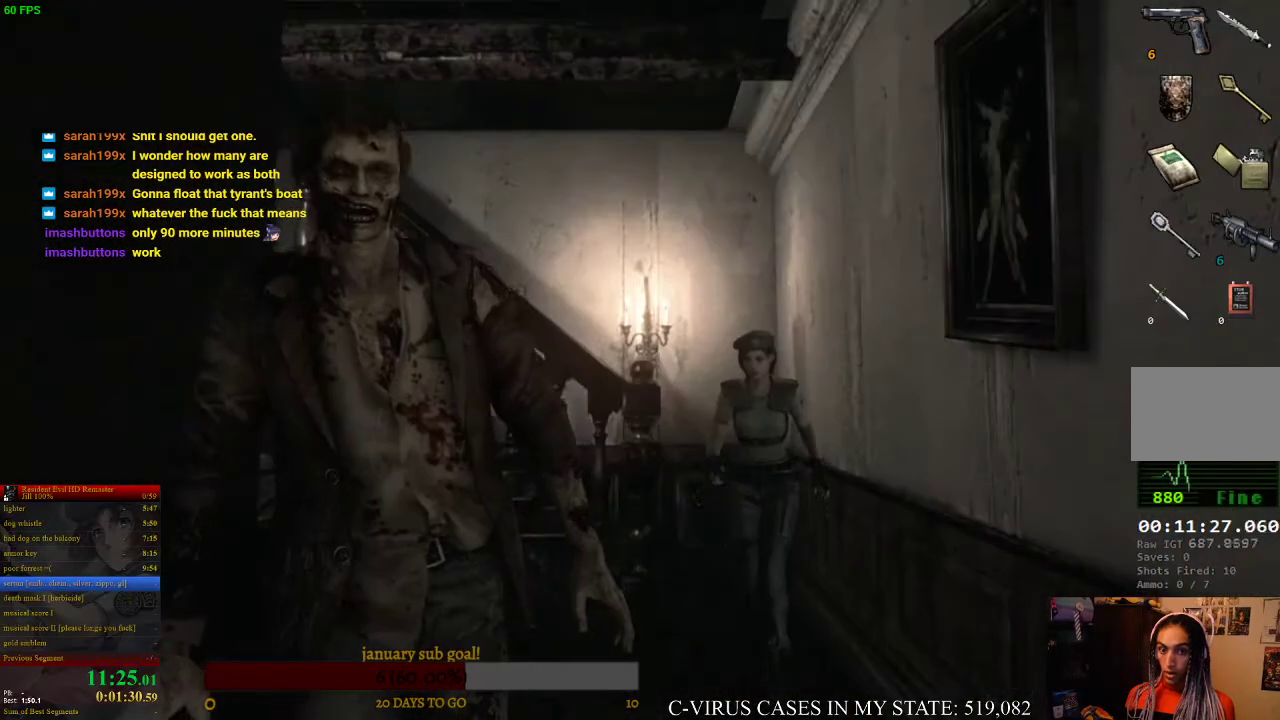
{"buttons": [], "left_stick": "center", "right_stick": "center"}
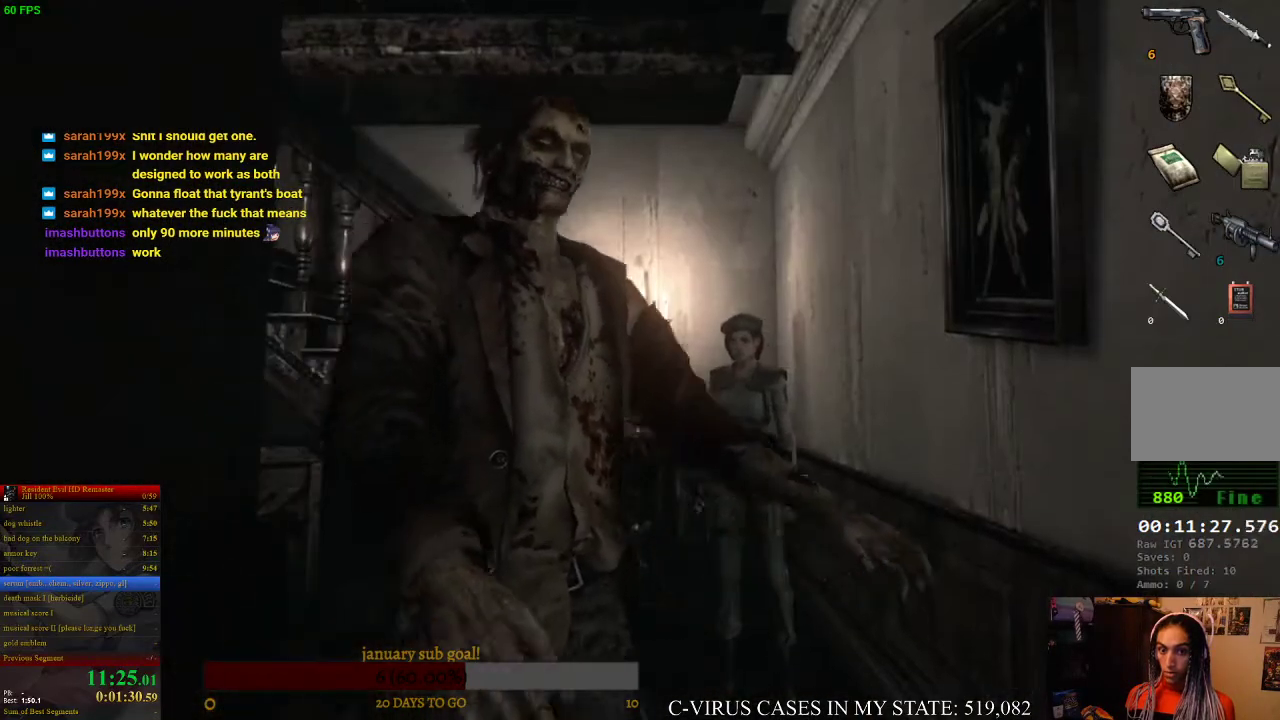
{"buttons": ["CIRCLE", "DPAD_UP"], "left_stick": "center", "right_stick": "center", "events": [[33, "left_stick", "left"], [133, "left_stick", "center"], [233, "DPAD_UP", "down"], [267, "CIRCLE", "down"]]}
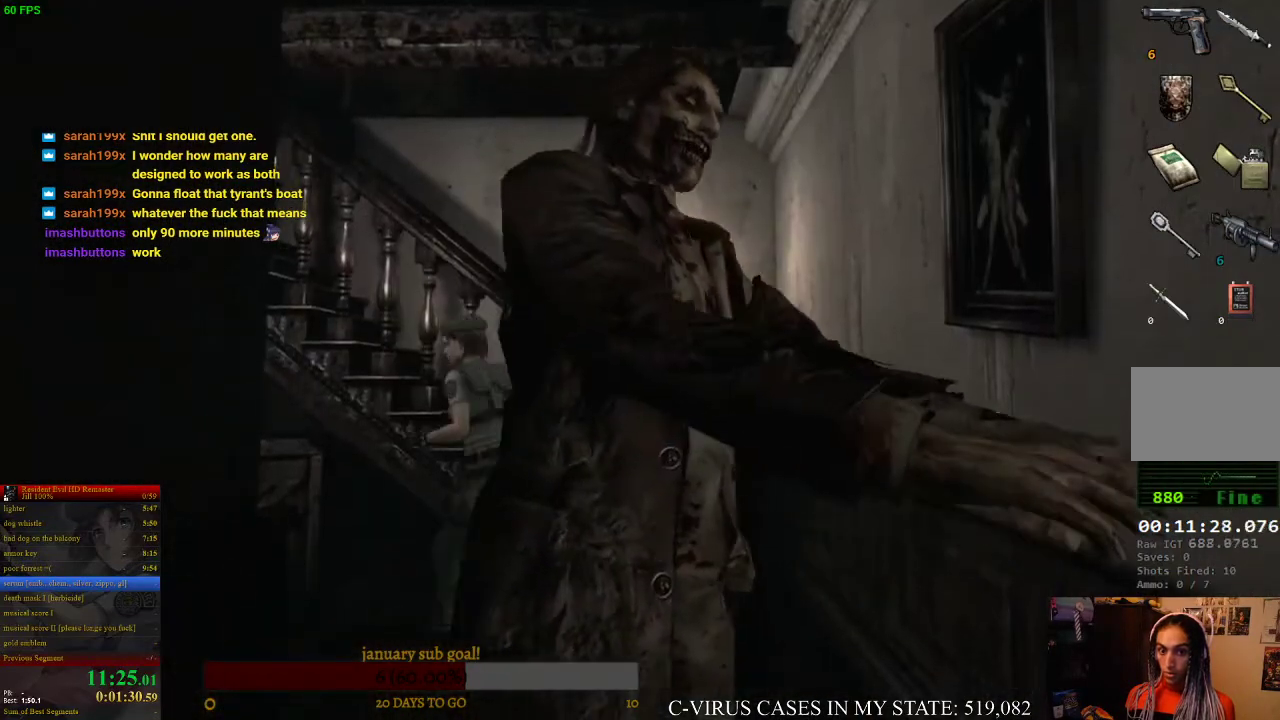
{"buttons": ["CIRCLE", "DPAD_UP", "DPAD_LEFT"], "left_stick": "center", "right_stick": "center", "events": [[467, "DPAD_LEFT", "down"]]}
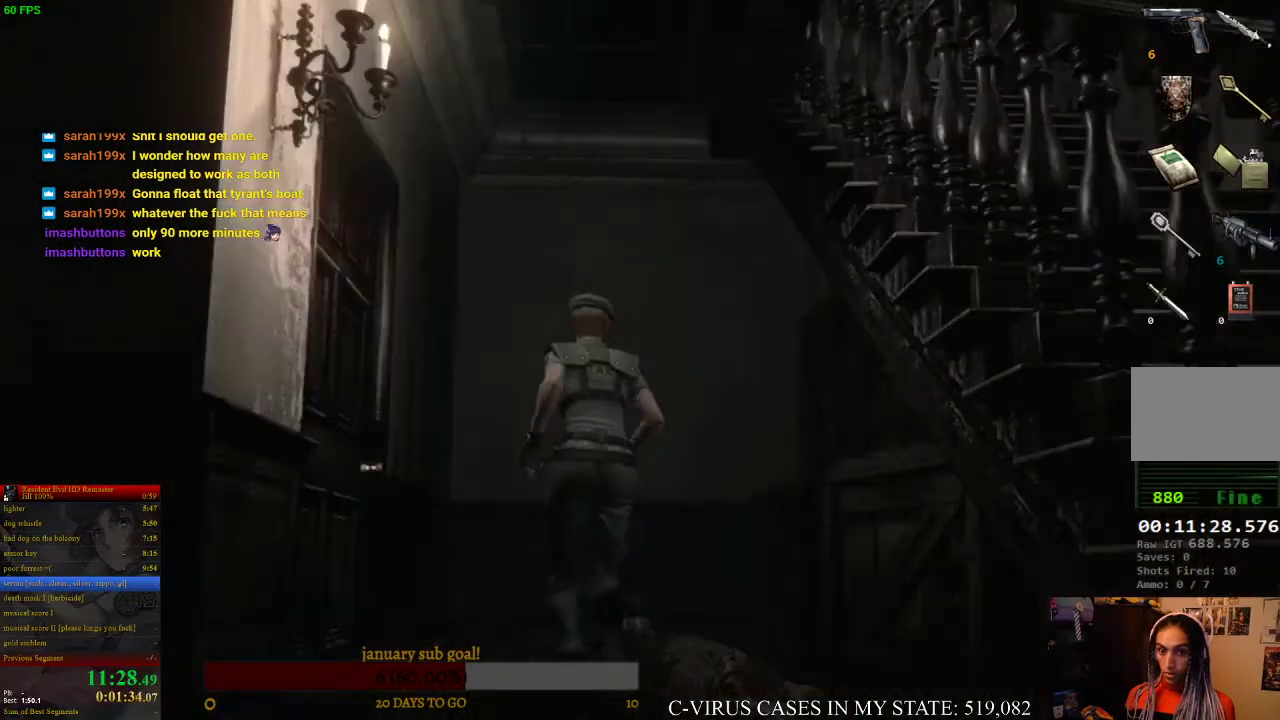
{"buttons": ["CROSS", "CIRCLE", "DPAD_UP", "DPAD_LEFT"], "left_stick": "center", "right_stick": "center", "events": [[67, "CROSS", "down"]]}
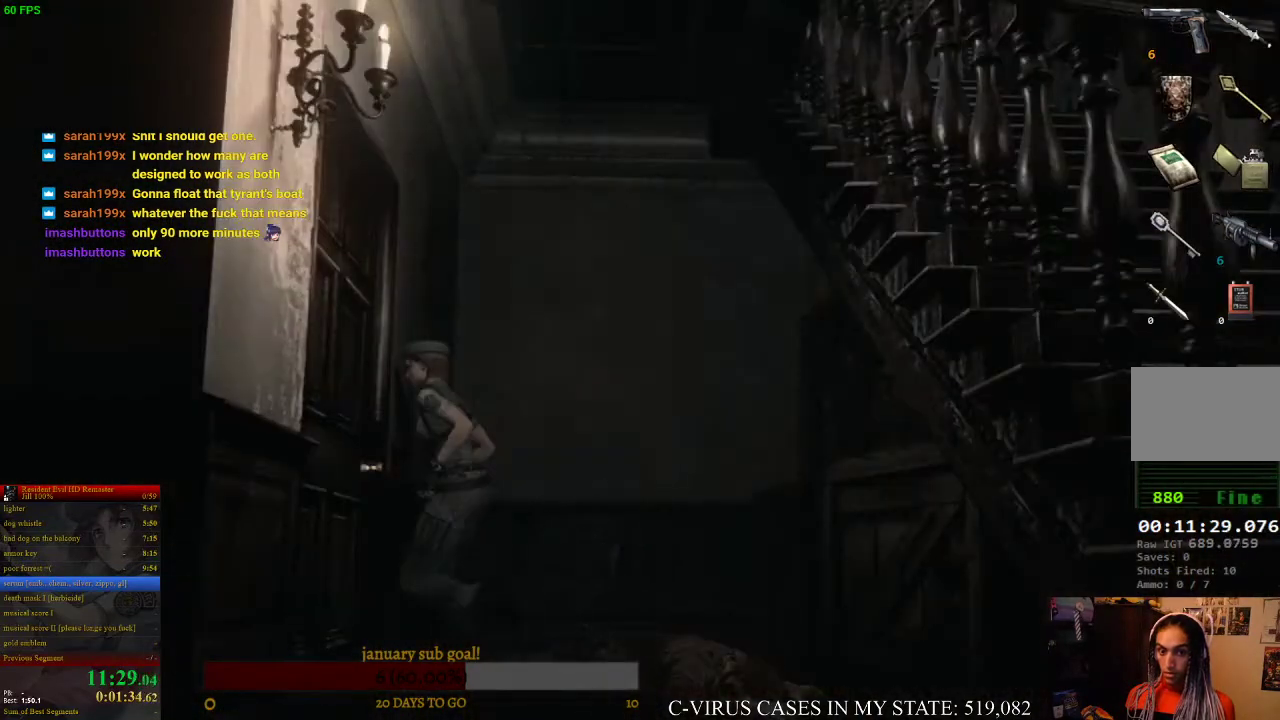
{"buttons": [], "left_stick": "center", "right_stick": "center", "events": [[400, "CIRCLE", "up"], [400, "CROSS", "up"], [400, "DPAD_LEFT", "up"], [433, "DPAD_UP", "up"]]}